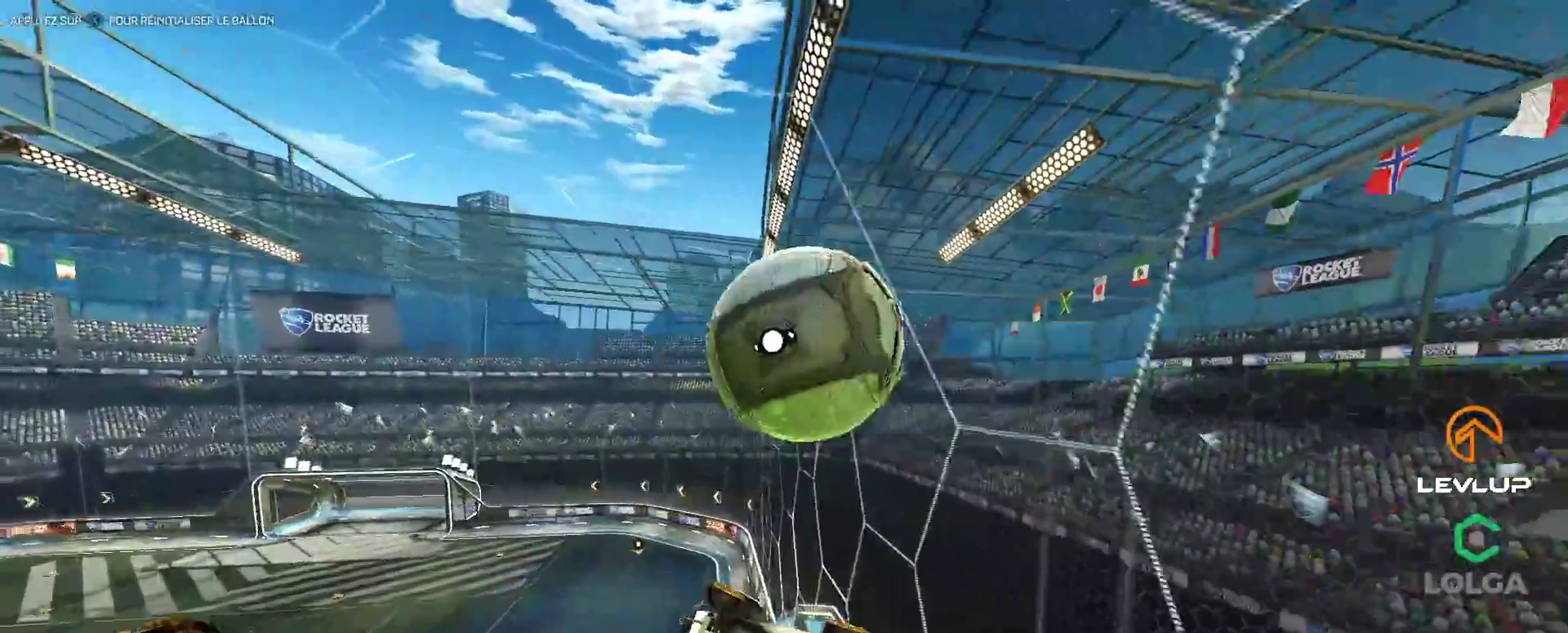
Gameplay with a controller (Xbox layout); each line is a JSON object with the inputs held at the frame after it. "events" lists button and stick changes between this image and that frame as [ms after this image, input, new state], when the widget could be followed in between. Not read: L3 R2 R3.
{"buttons": ["B", "L2"], "left_stick": "up", "right_stick": "center", "events": [[317, "B", "down"], [367, "left_stick", "up-left"], [433, "left_stick", "up"]]}
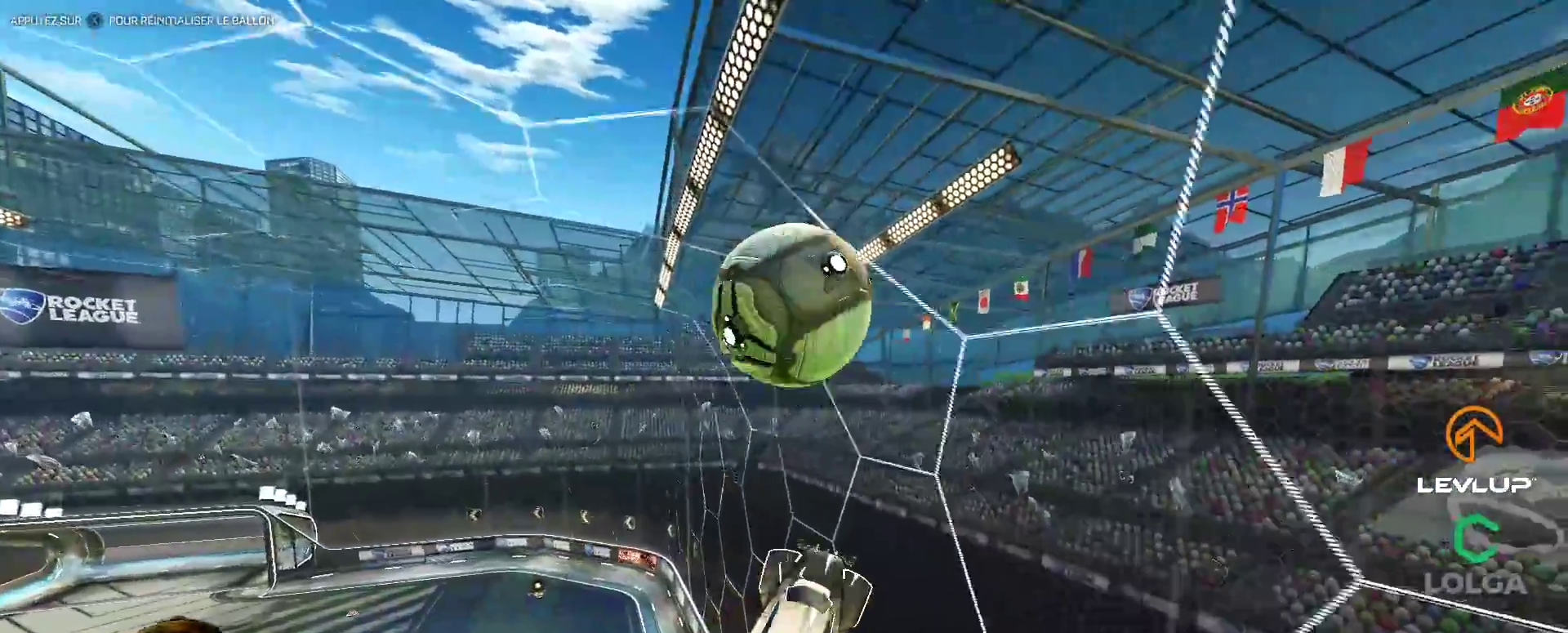
{"buttons": ["B", "L2"], "left_stick": "up-right", "right_stick": "center", "events": [[50, "L2", "up"], [133, "left_stick", "up-left"], [283, "left_stick", "left"], [300, "B", "up"], [350, "B", "down"], [400, "left_stick", "up-right"], [417, "L2", "down"]]}
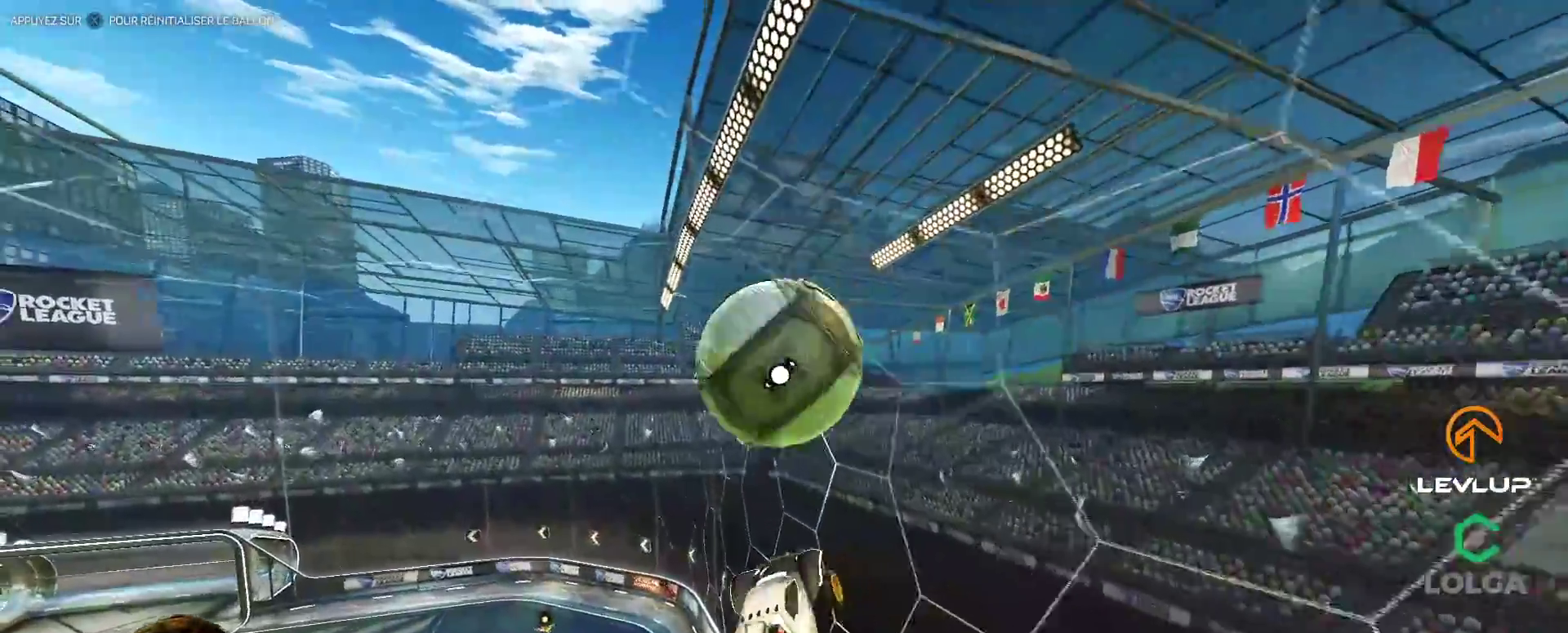
{"buttons": ["L2"], "left_stick": "right", "right_stick": "center", "events": [[83, "Y", "down"], [100, "left_stick", "down-right"], [183, "left_stick", "up-right"], [200, "Y", "up"], [367, "Y", "down"], [383, "left_stick", "down-right"], [417, "B", "up"], [450, "Y", "up"], [500, "left_stick", "right"]]}
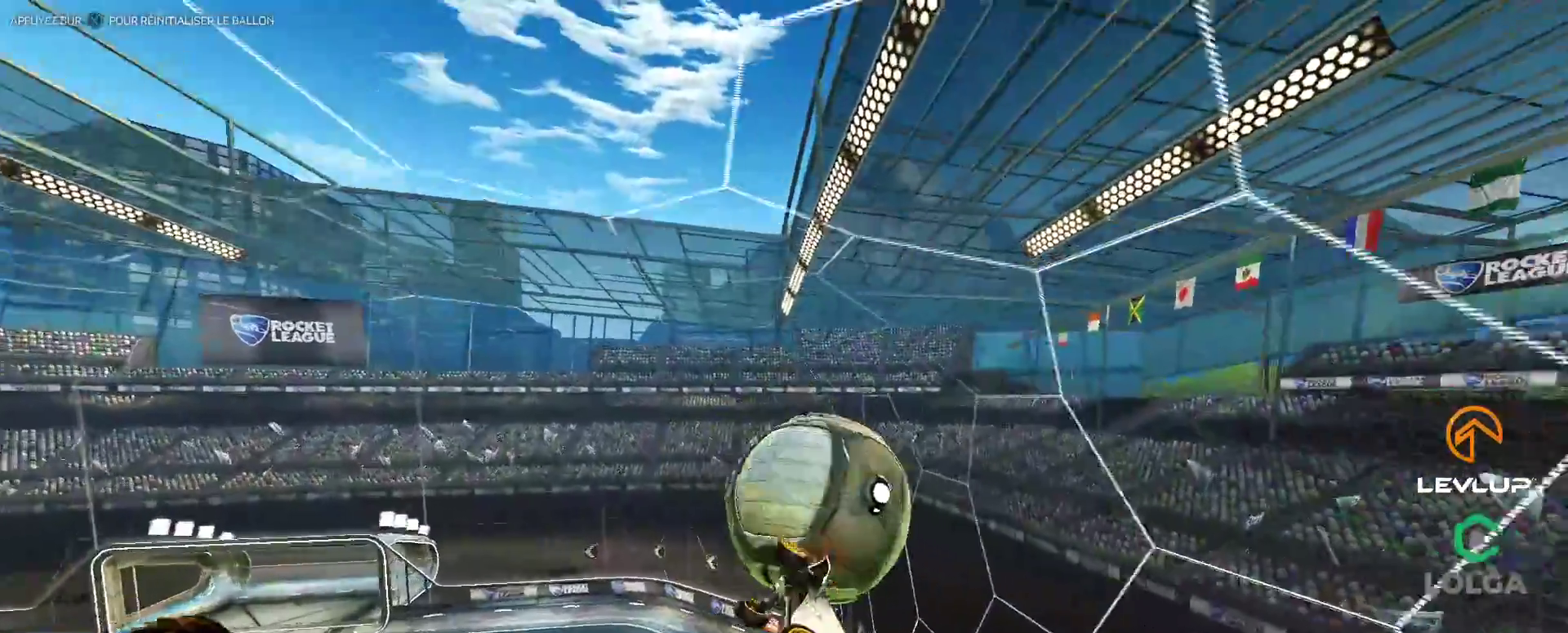
{"buttons": ["B", "L2"], "left_stick": "right", "right_stick": "center", "events": [[117, "left_stick", "down-right"], [250, "left_stick", "right"], [500, "B", "down"]]}
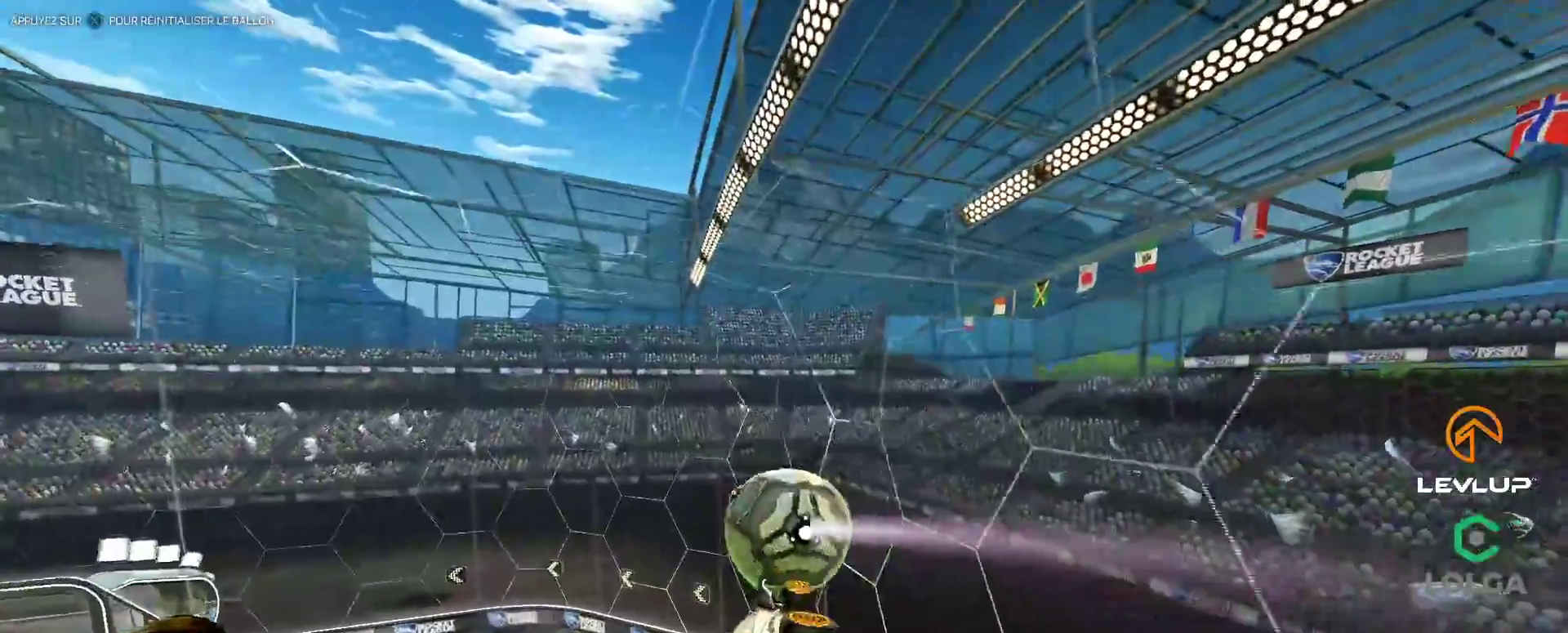
{"buttons": ["B", "L2"], "left_stick": "right", "right_stick": "center", "events": []}
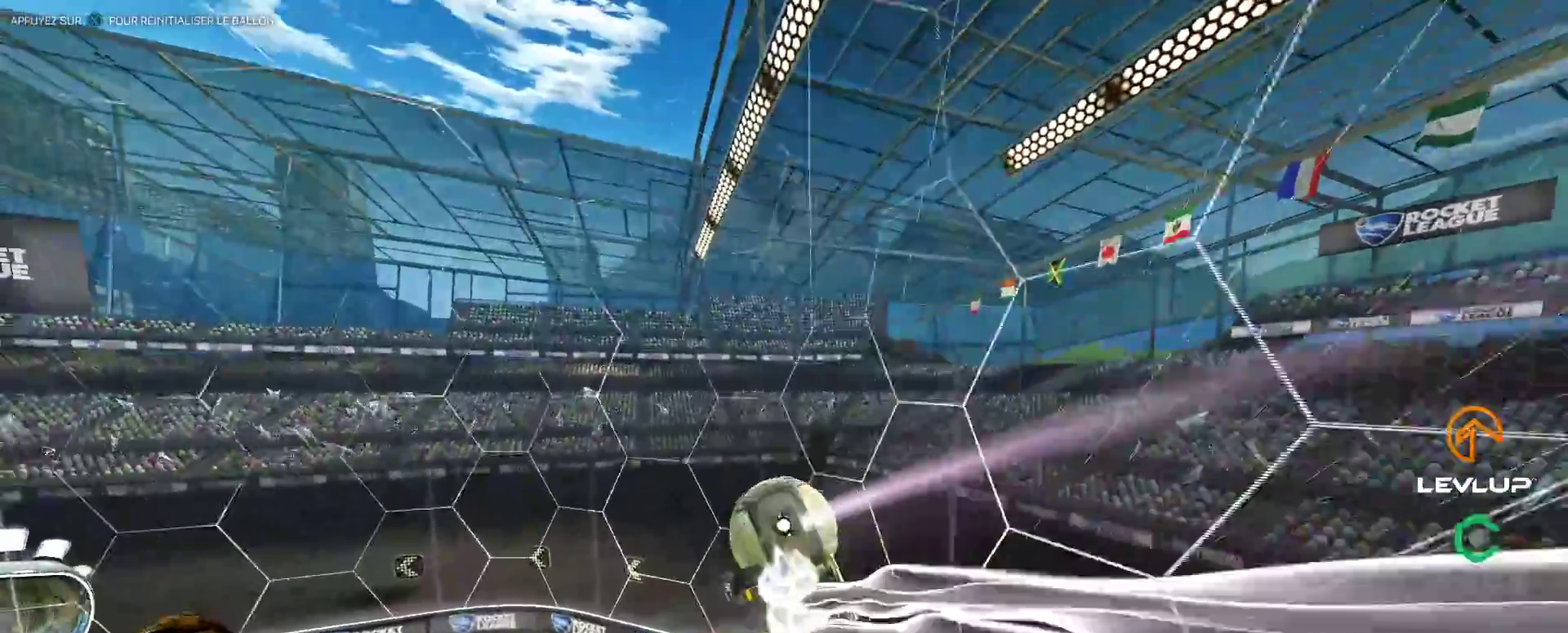
{"buttons": ["B", "L2"], "left_stick": "down-right", "right_stick": "center", "events": [[67, "B", "up"], [250, "B", "down"], [450, "left_stick", "down-right"]]}
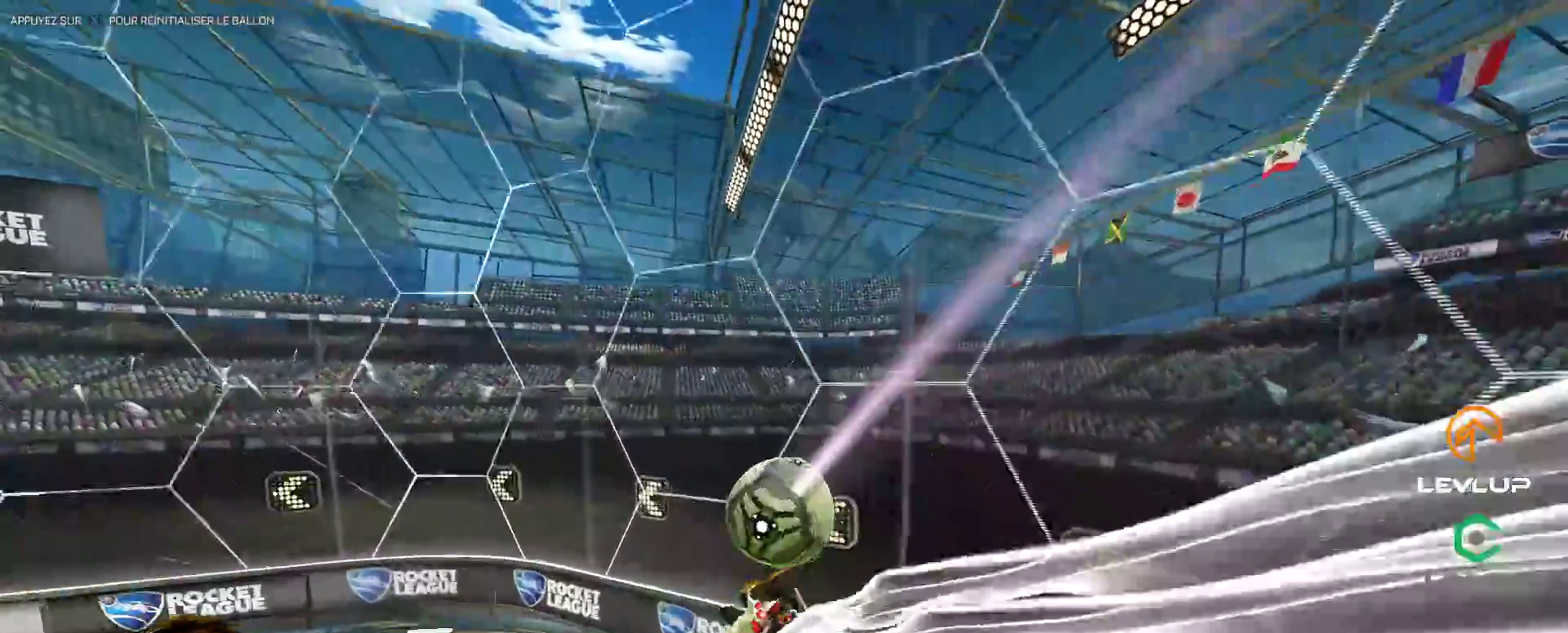
{"buttons": ["B"], "left_stick": "center", "right_stick": "center", "events": [[67, "L2", "up"], [150, "left_stick", "center"]]}
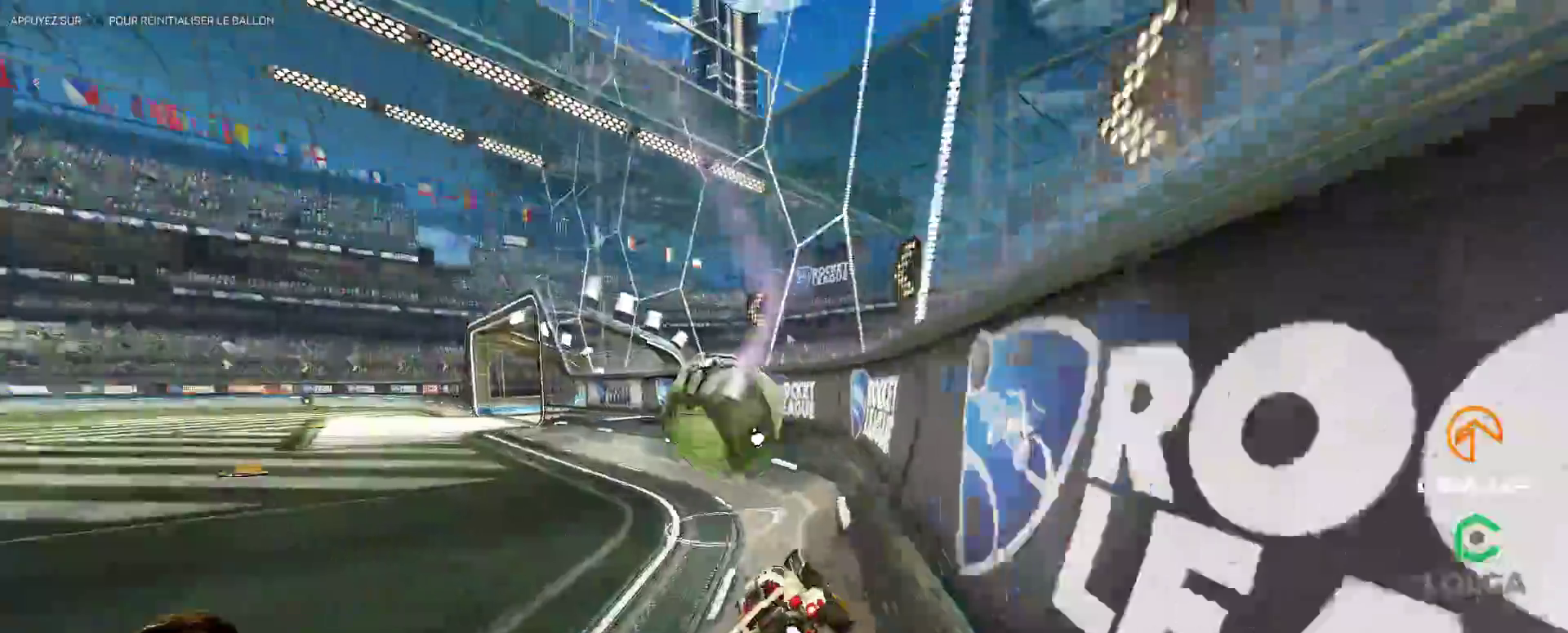
{"buttons": [], "left_stick": "center", "right_stick": "center", "events": [[117, "B", "up"], [350, "left_stick", "left"], [467, "left_stick", "center"]]}
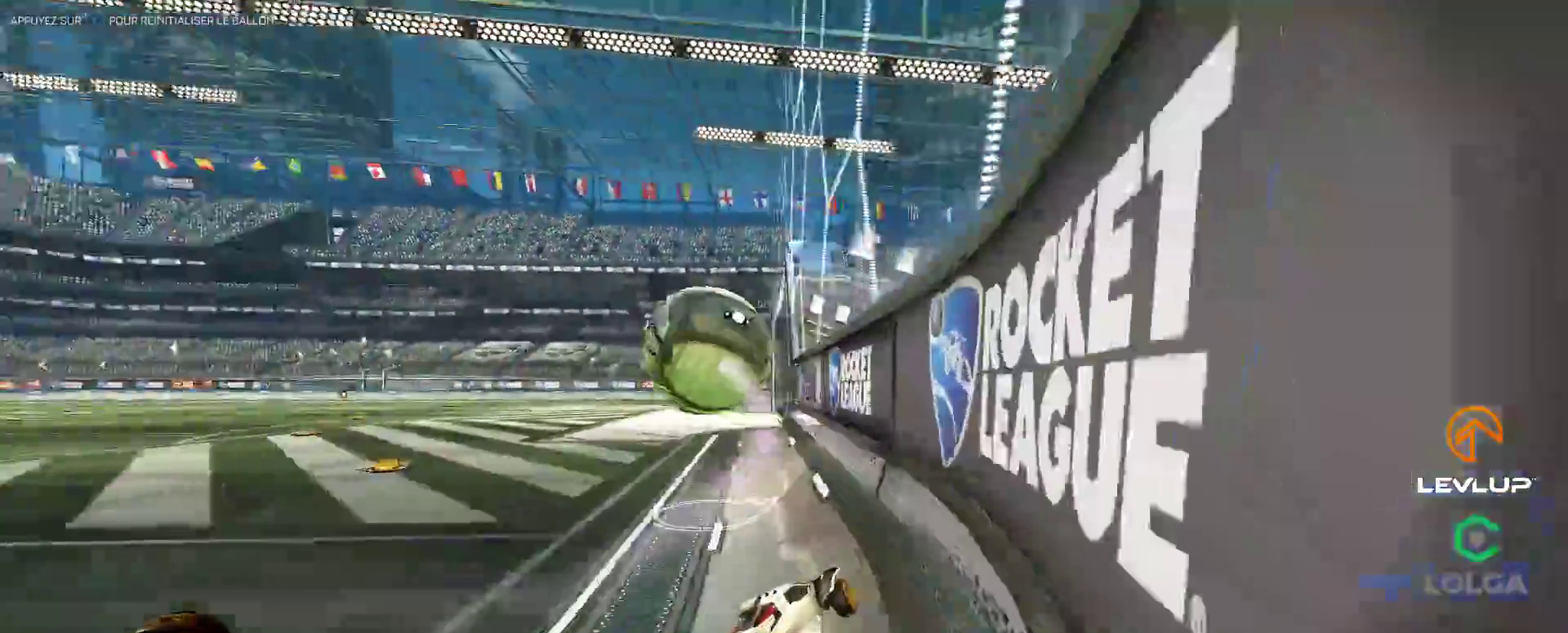
{"buttons": [], "left_stick": "up-left", "right_stick": "center", "events": [[33, "left_stick", "up-left"], [117, "B", "down"], [250, "left_stick", "center"], [267, "B", "up"], [350, "left_stick", "left"], [483, "left_stick", "up-left"]]}
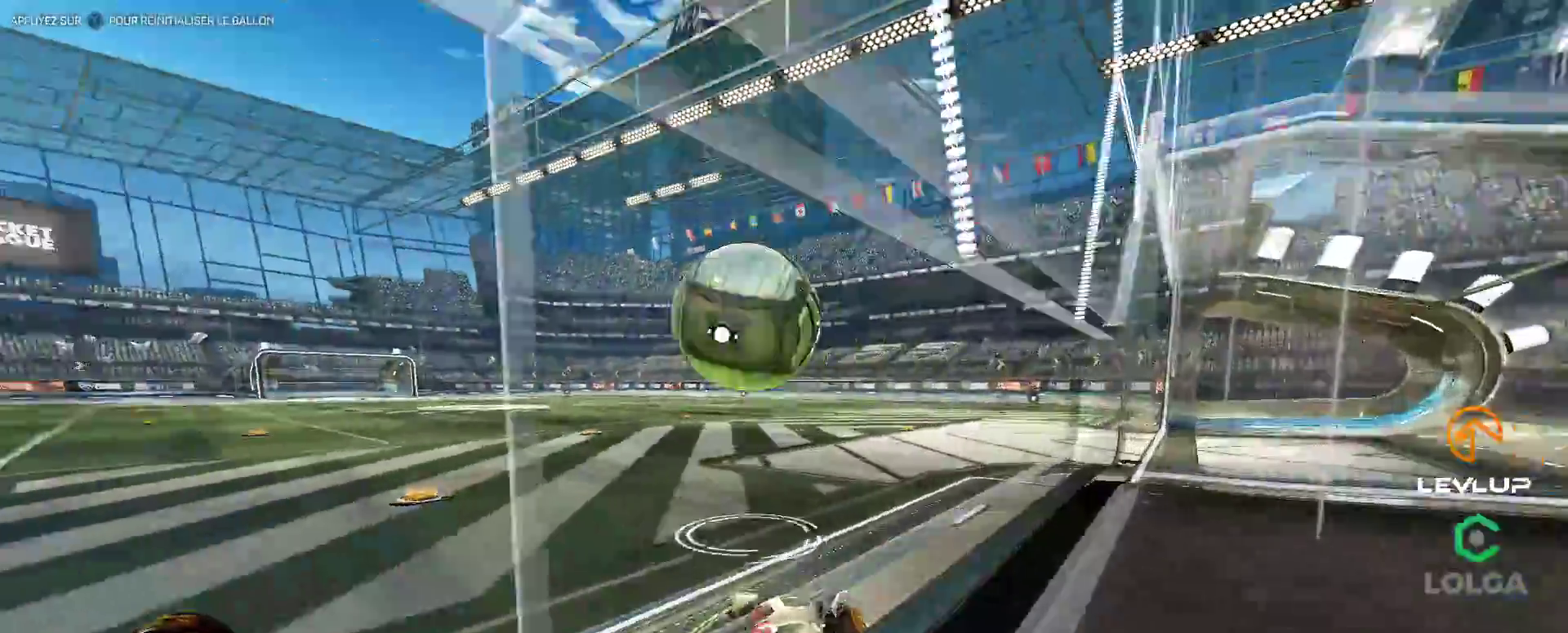
{"buttons": ["A", "B", "L2"], "left_stick": "up-right", "right_stick": "center", "events": [[33, "left_stick", "center"], [133, "L2", "down"], [150, "left_stick", "left"], [183, "L2", "up"], [300, "A", "down"], [300, "B", "down"], [400, "A", "up"], [400, "L2", "down"], [400, "left_stick", "up-right"], [483, "A", "down"]]}
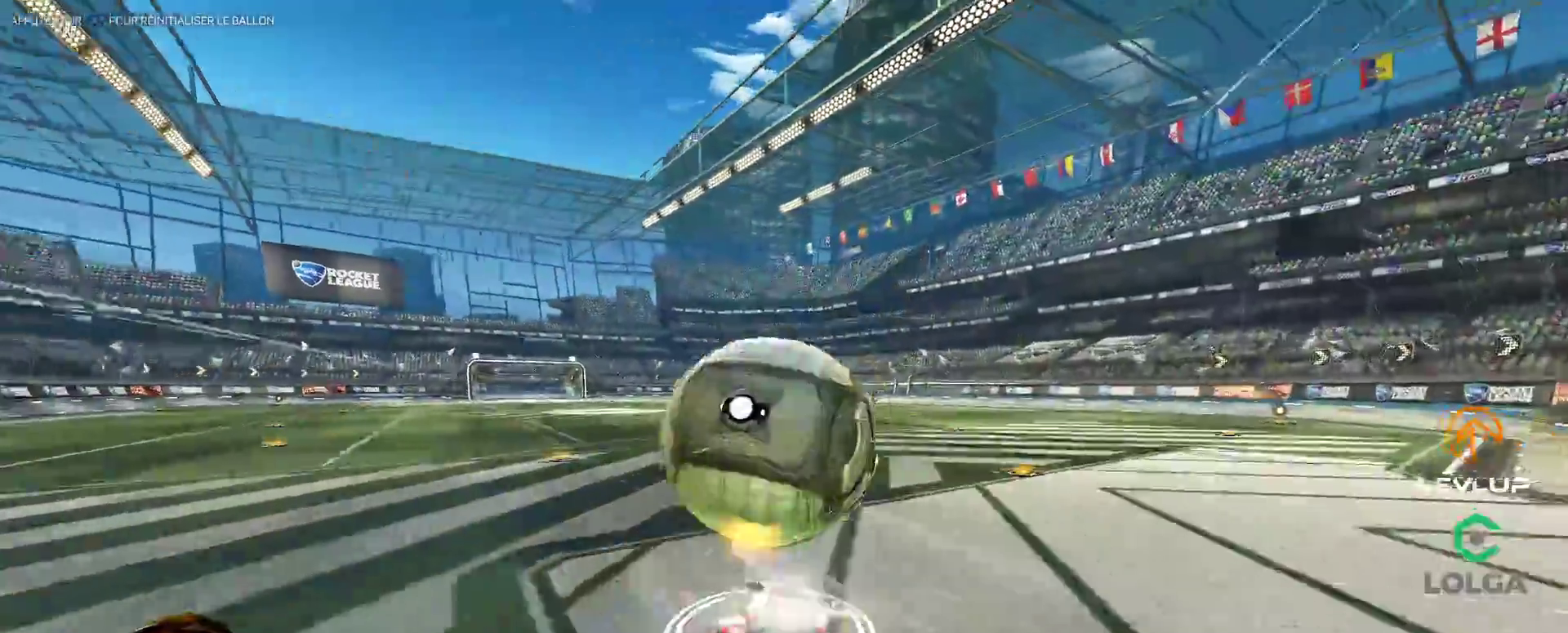
{"buttons": [], "left_stick": "up-right", "right_stick": "center", "events": [[50, "A", "up"], [100, "Y", "down"], [217, "B", "up"], [233, "Y", "up"], [367, "Y", "down"], [417, "L2", "up"], [433, "Y", "up"]]}
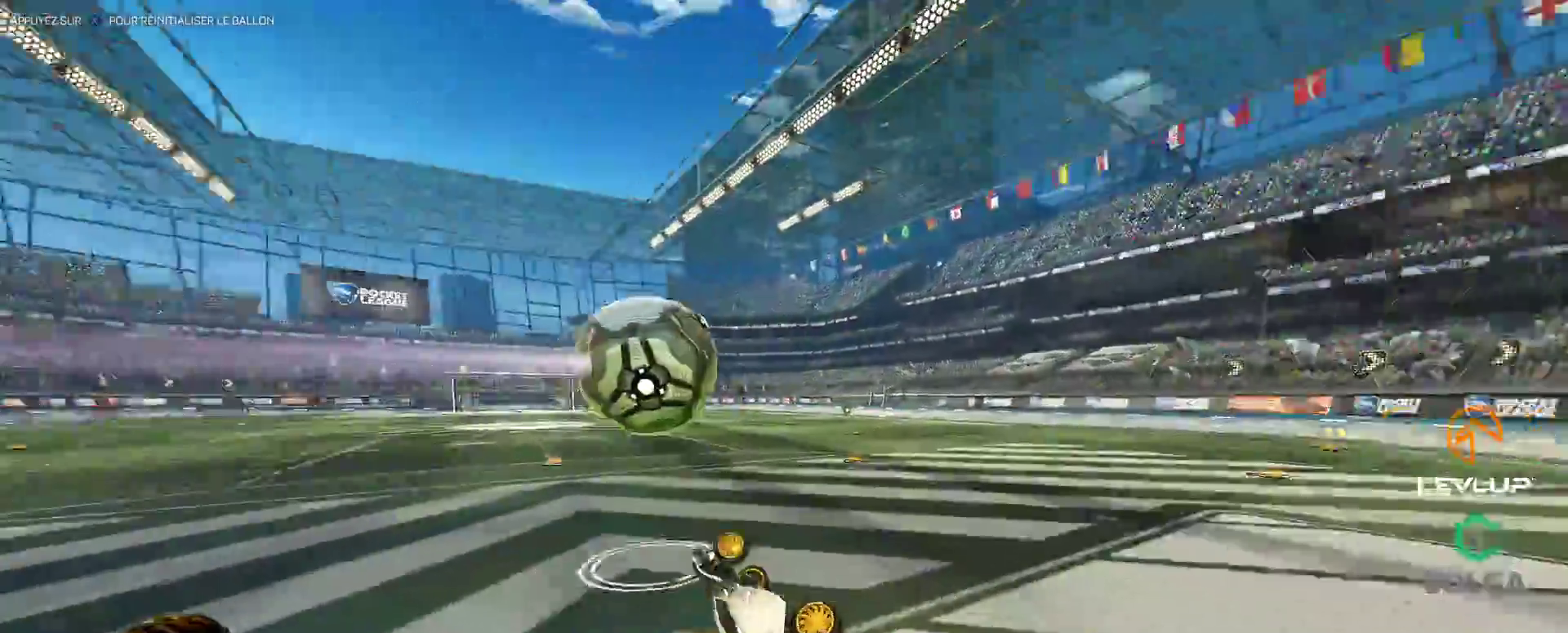
{"buttons": [], "left_stick": "center", "right_stick": "center", "events": [[267, "left_stick", "center"]]}
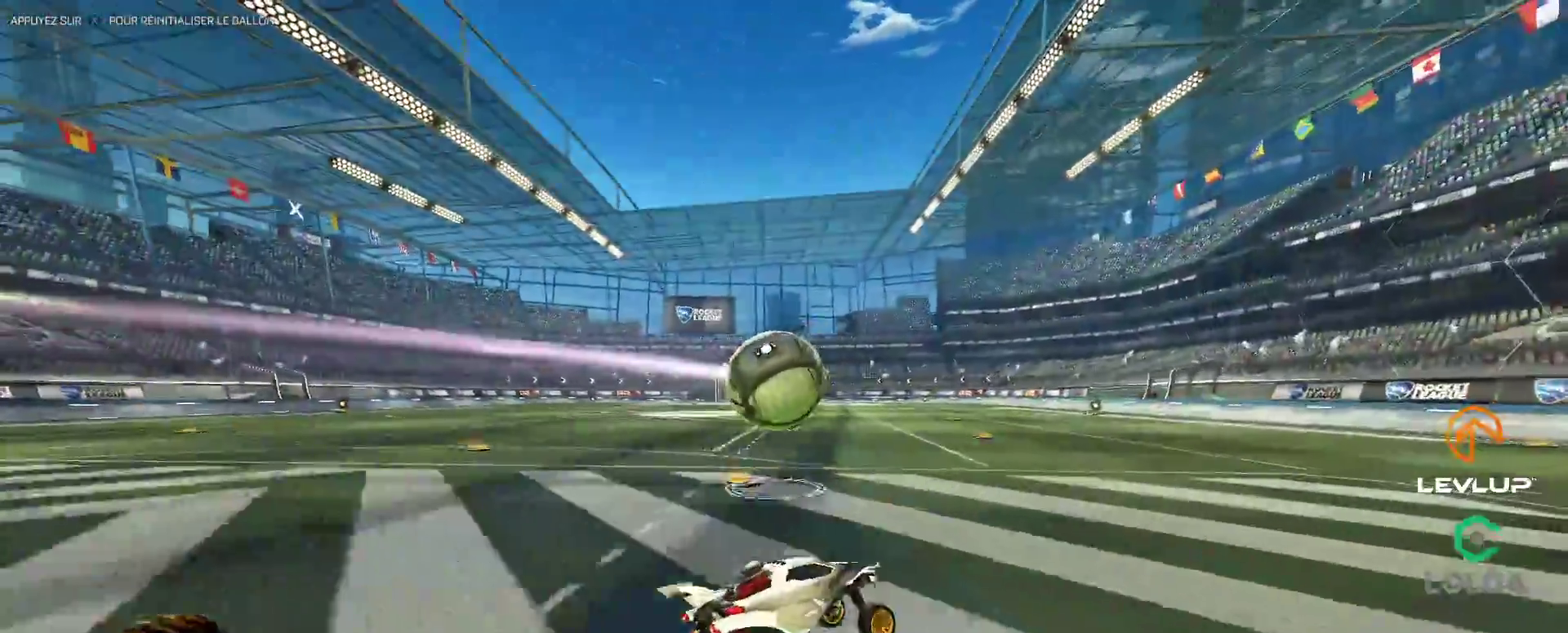
{"buttons": ["B"], "left_stick": "up-left", "right_stick": "center", "events": [[167, "left_stick", "up-left"], [267, "B", "down"]]}
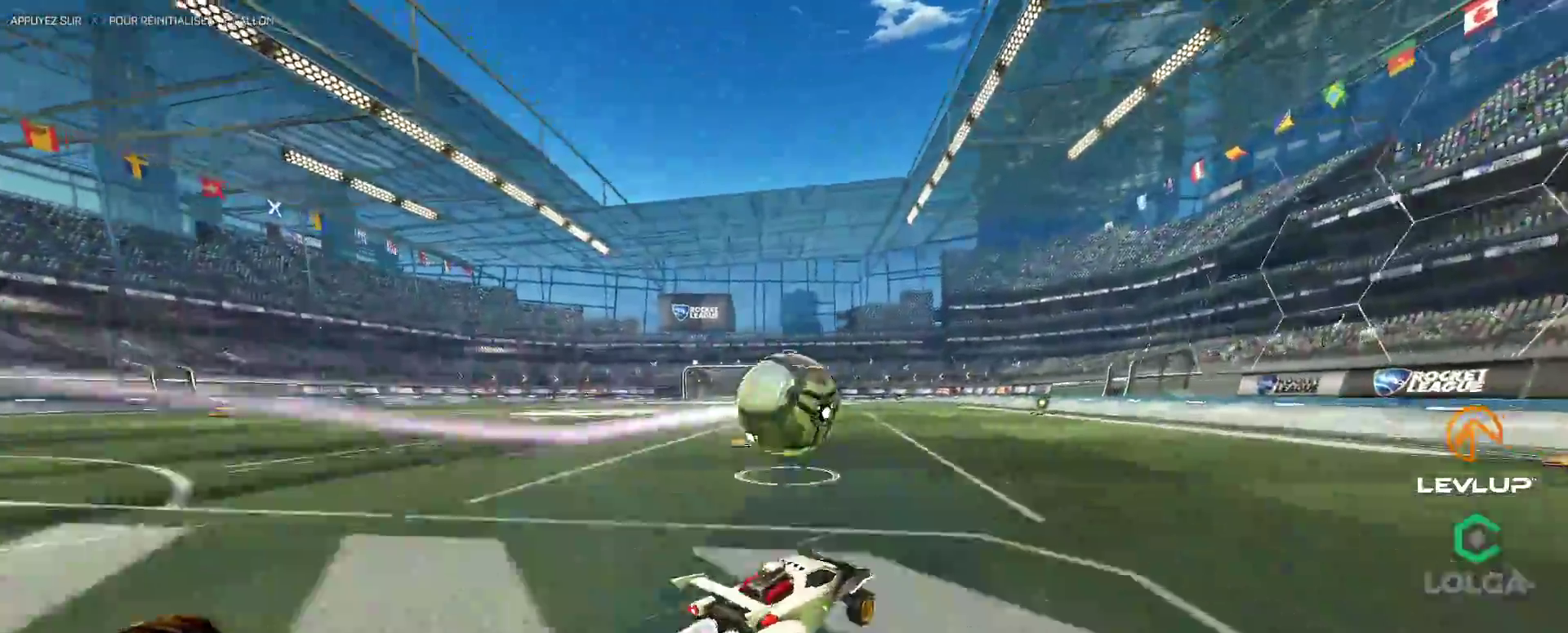
{"buttons": [], "left_stick": "right", "right_stick": "center", "events": [[67, "B", "up"], [133, "left_stick", "center"], [317, "left_stick", "right"], [400, "L2", "down"], [500, "L2", "up"]]}
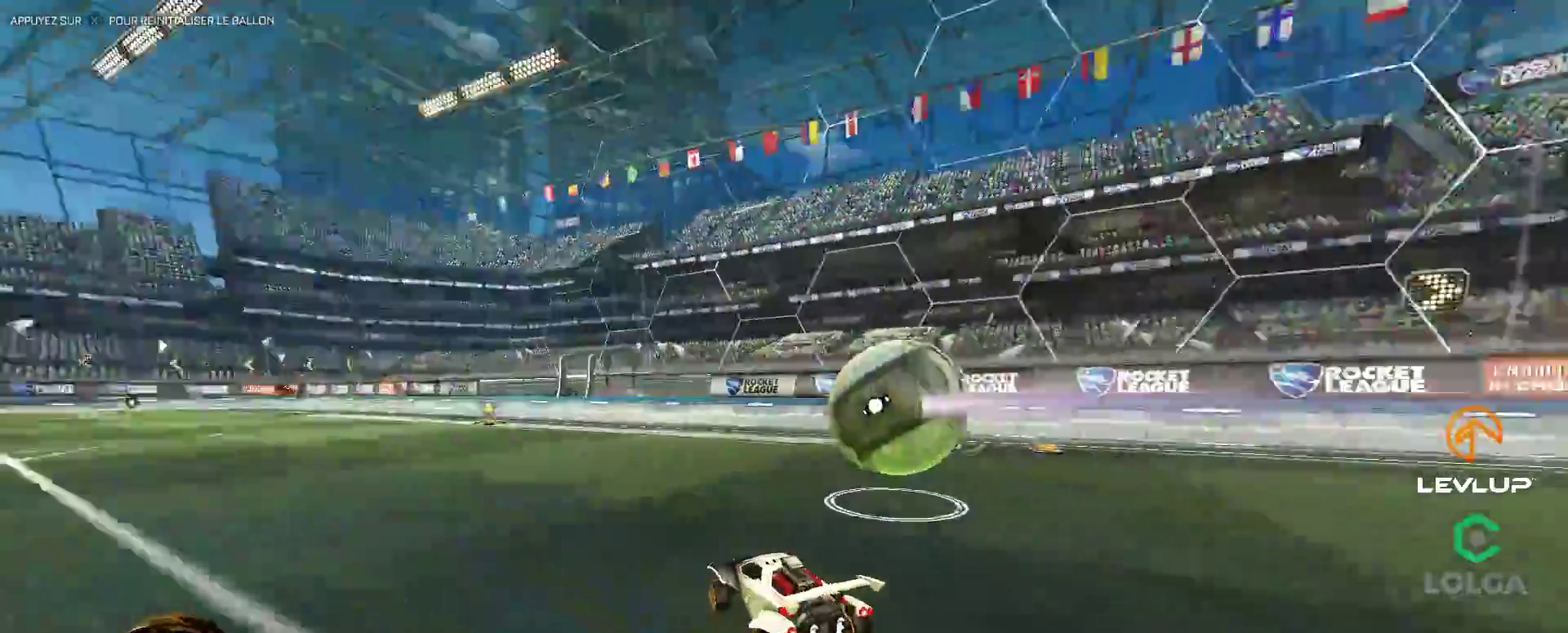
{"buttons": [], "left_stick": "up-left", "right_stick": "center", "events": [[267, "left_stick", "up-right"], [500, "left_stick", "up-left"]]}
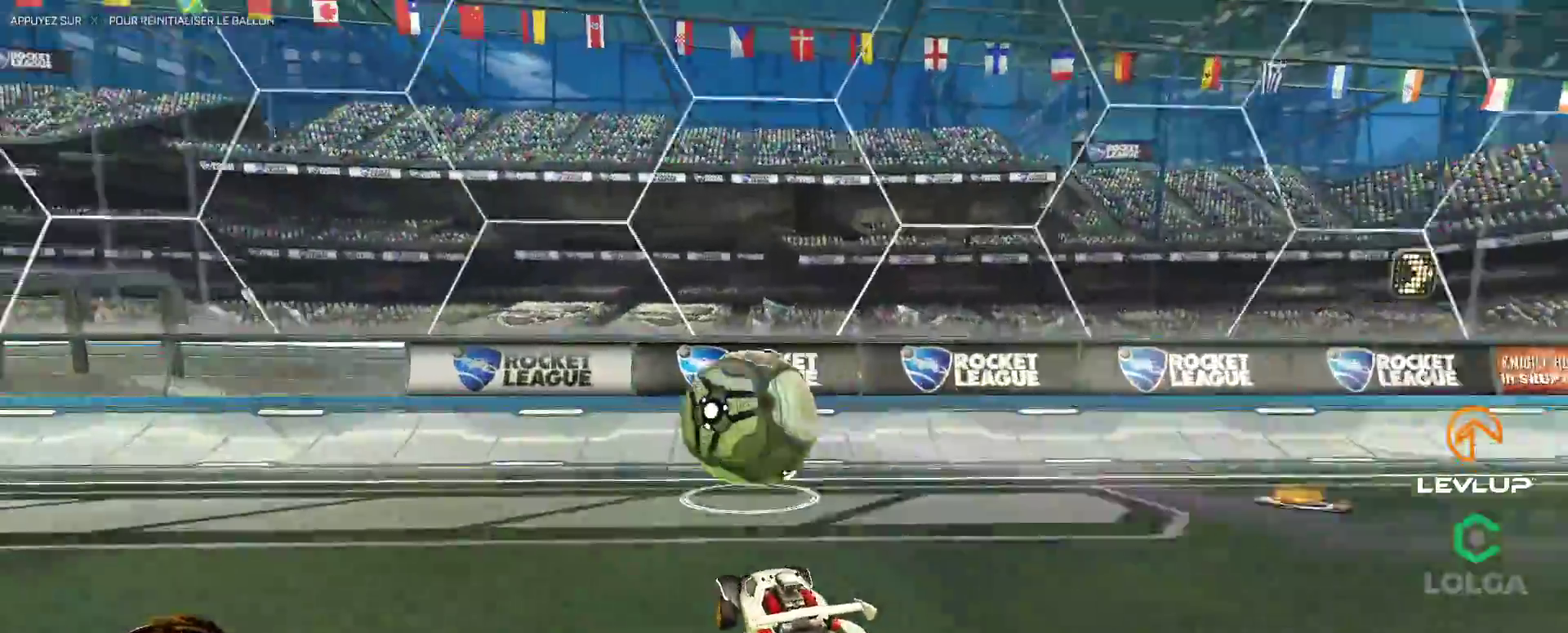
{"buttons": [], "left_stick": "right", "right_stick": "center", "events": [[67, "B", "down"], [150, "left_stick", "center"], [217, "B", "up"], [350, "B", "down"], [350, "left_stick", "right"], [467, "B", "up"]]}
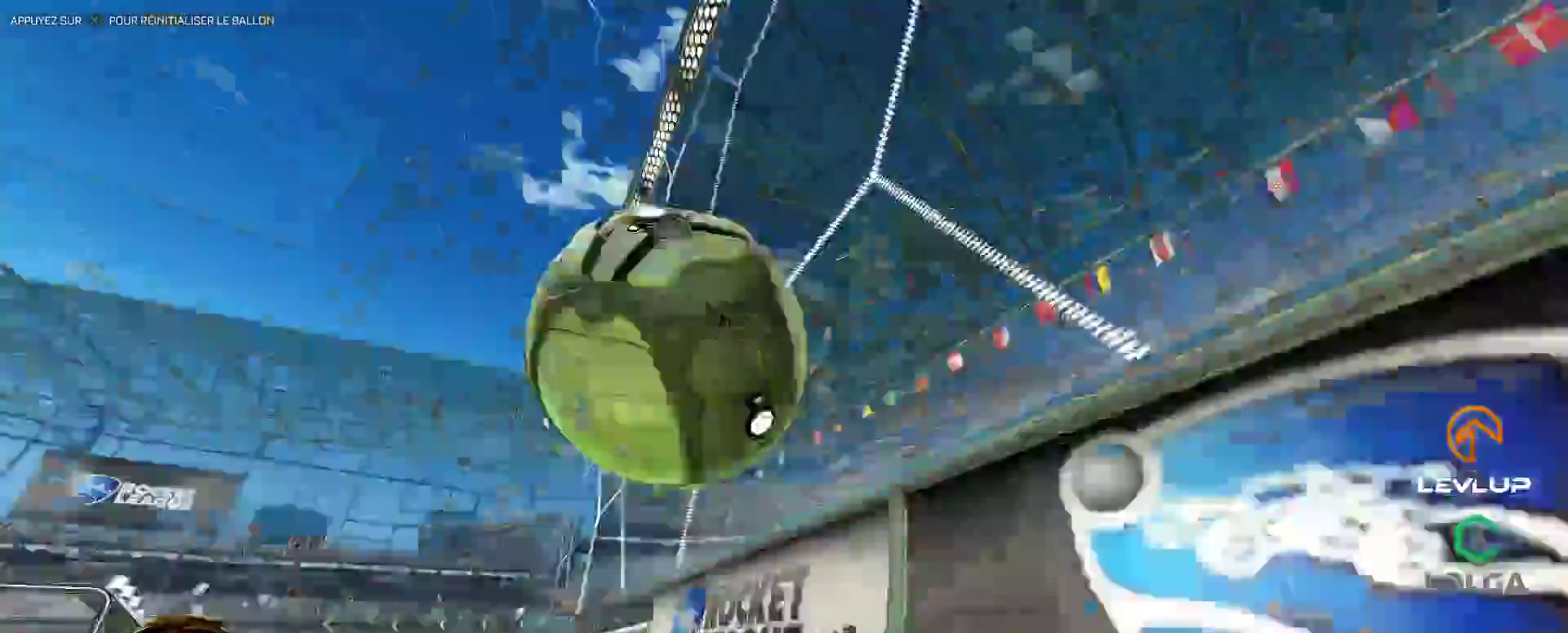
{"buttons": ["B"], "left_stick": "down-left", "right_stick": "center", "events": [[50, "B", "down"], [267, "left_stick", "down"], [350, "left_stick", "right"], [417, "left_stick", "down-left"]]}
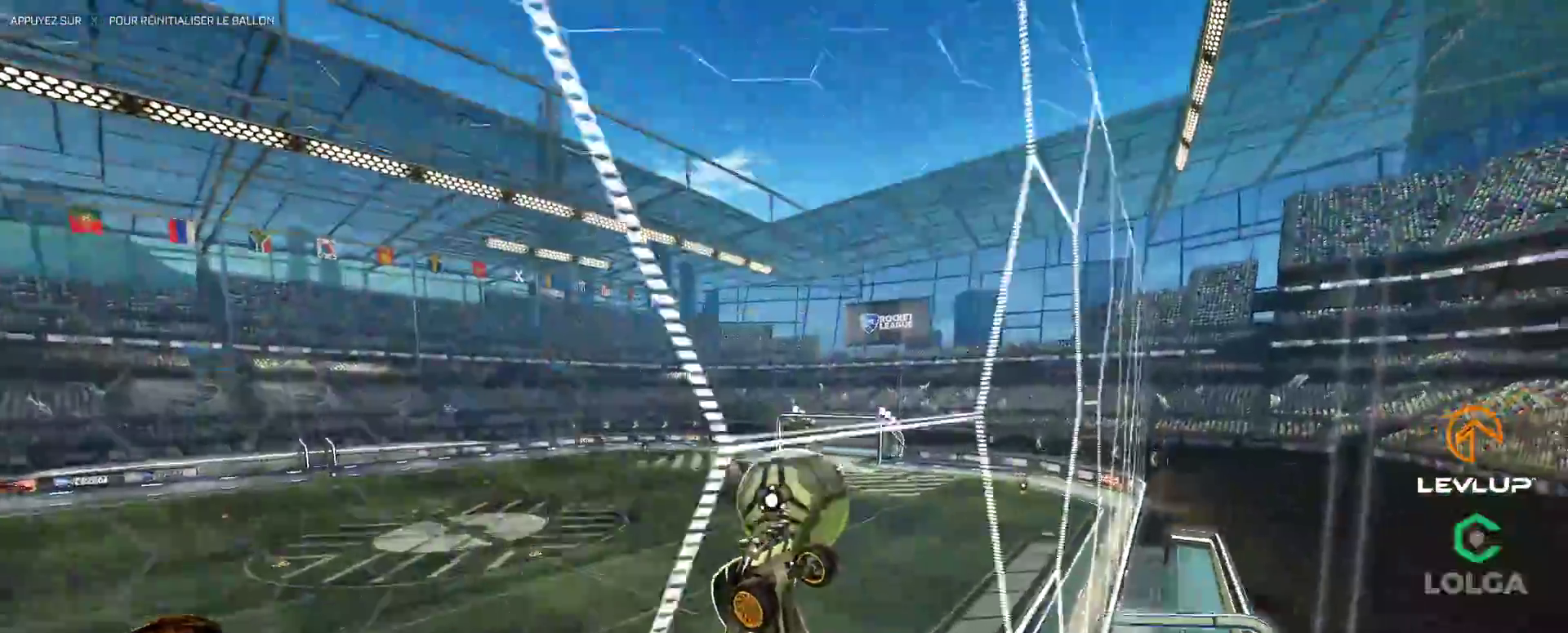
{"buttons": [], "left_stick": "up-left", "right_stick": "center"}
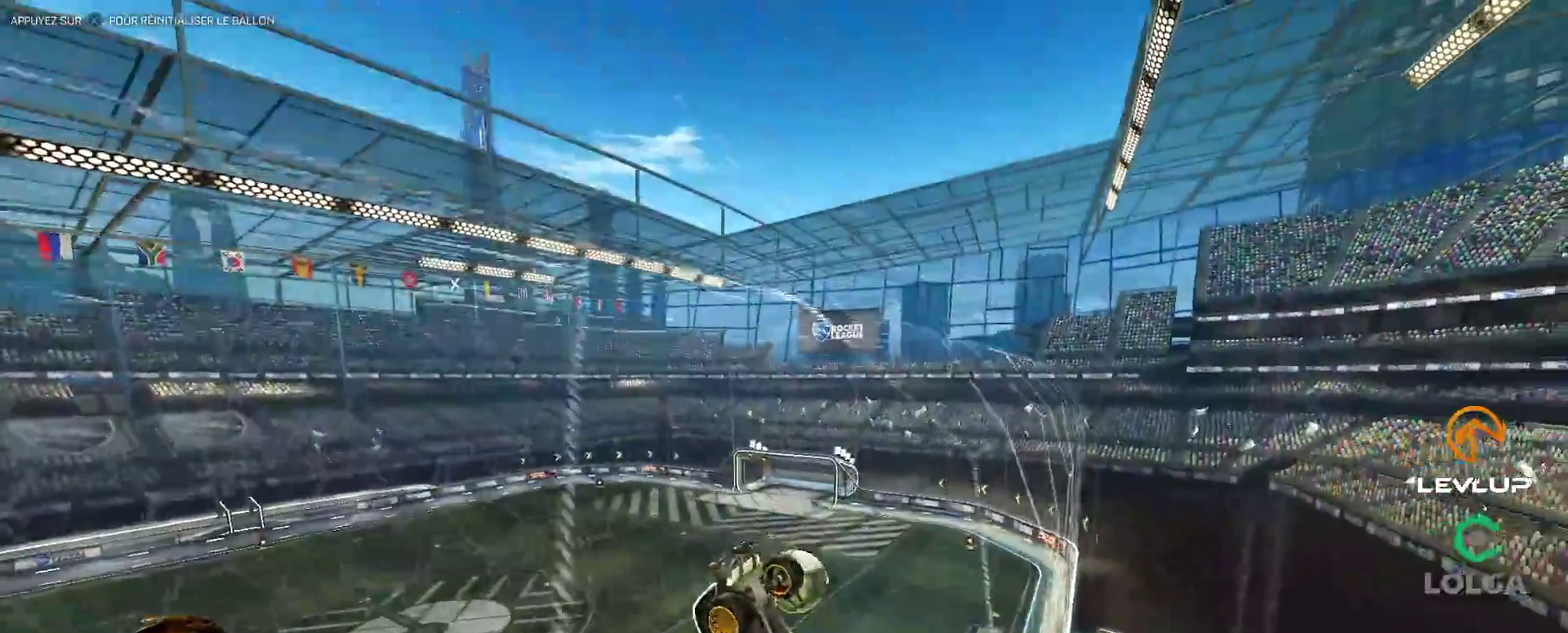
{"buttons": ["B"], "left_stick": "up-left", "right_stick": "center", "events": [[167, "B", "down"]]}
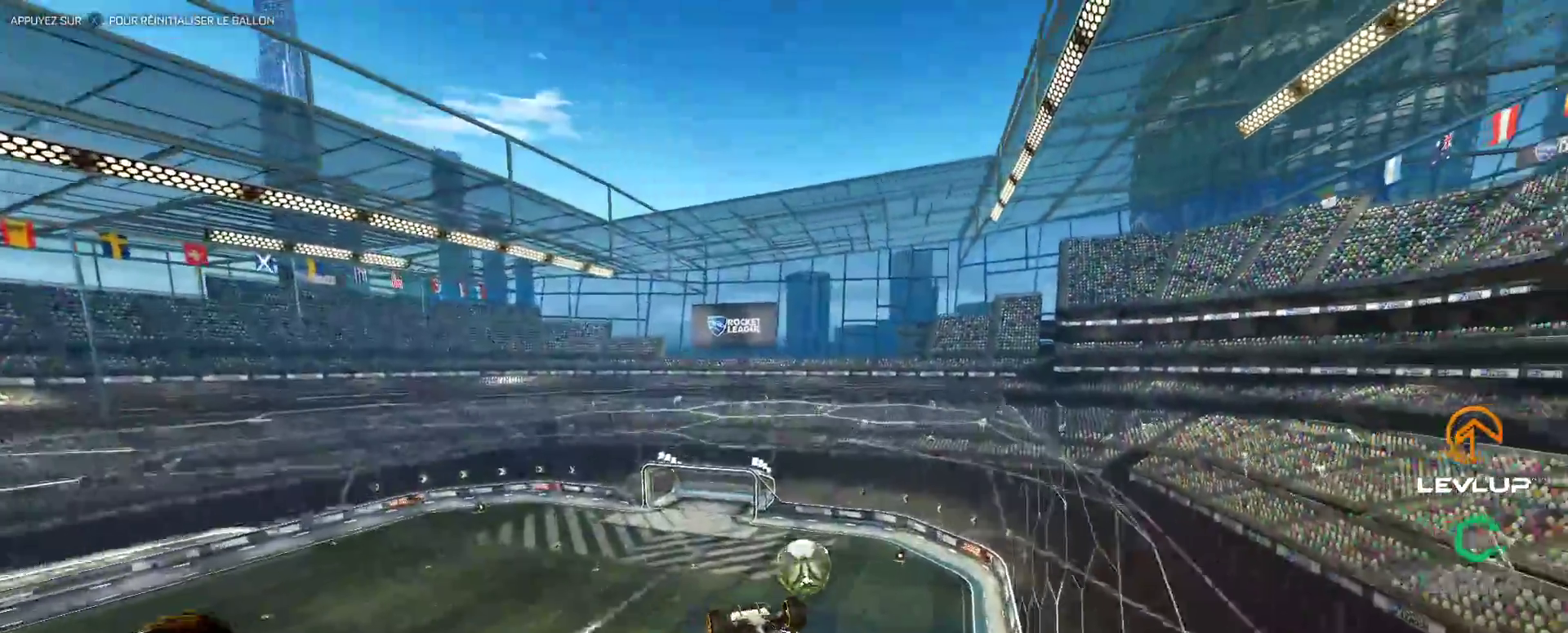
{"buttons": [], "left_stick": "center", "right_stick": "center", "events": [[100, "B", "up"], [300, "left_stick", "down"], [417, "left_stick", "center"]]}
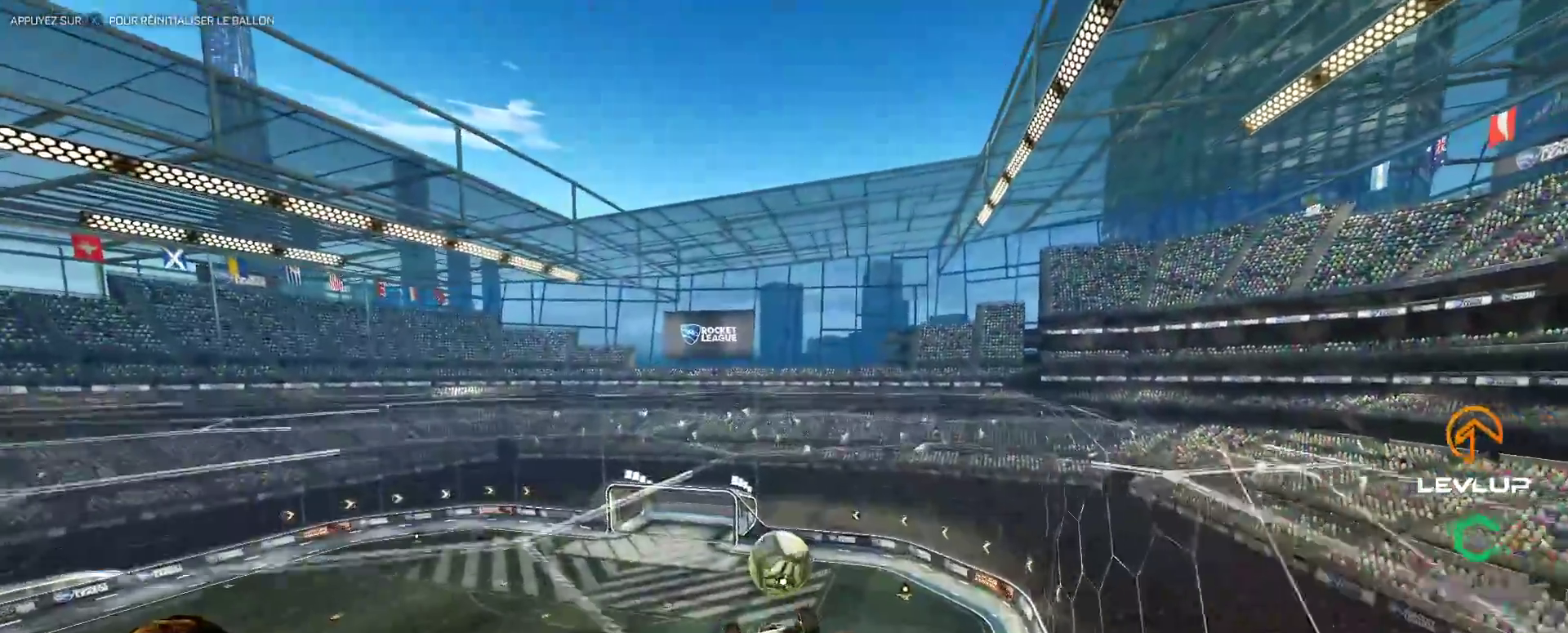
{"buttons": ["B"], "left_stick": "center", "right_stick": "center", "events": [[33, "B", "down"], [83, "left_stick", "left"], [167, "left_stick", "center"]]}
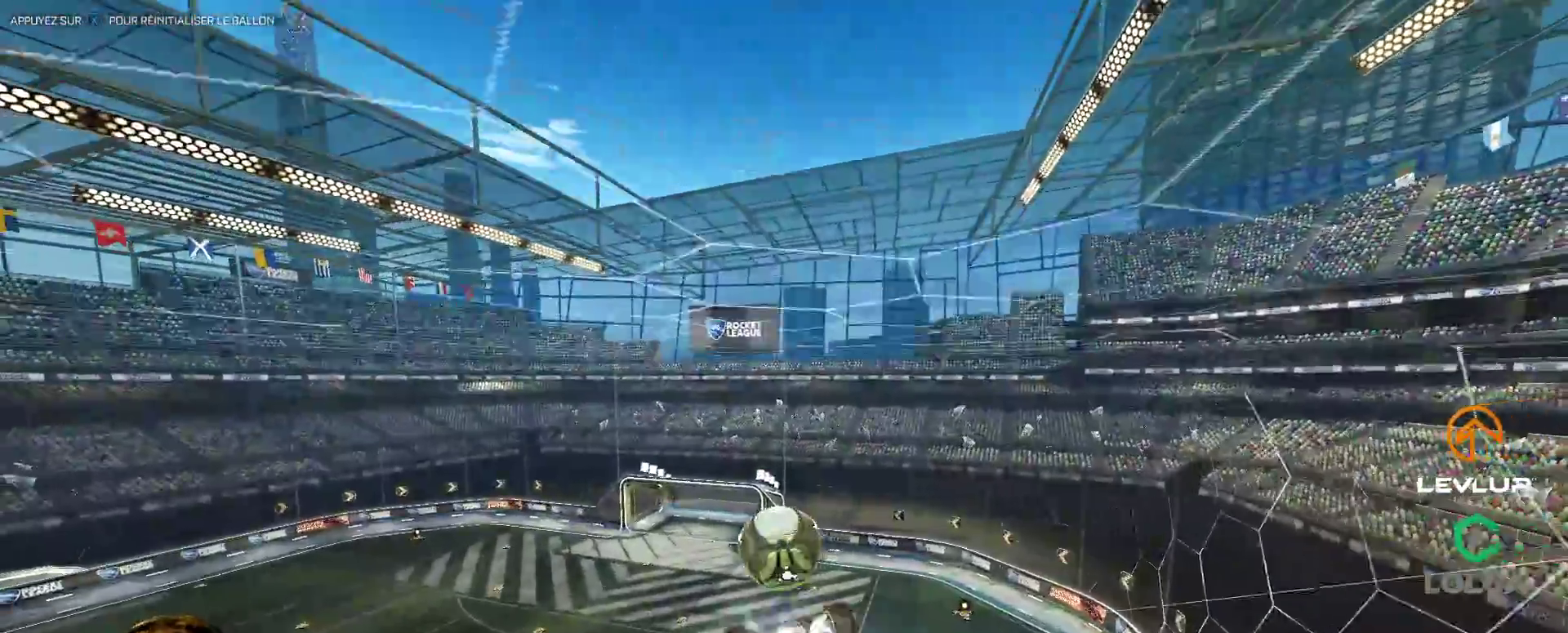
{"buttons": [], "left_stick": "up", "right_stick": "center", "events": [[150, "B", "up"], [467, "left_stick", "up"]]}
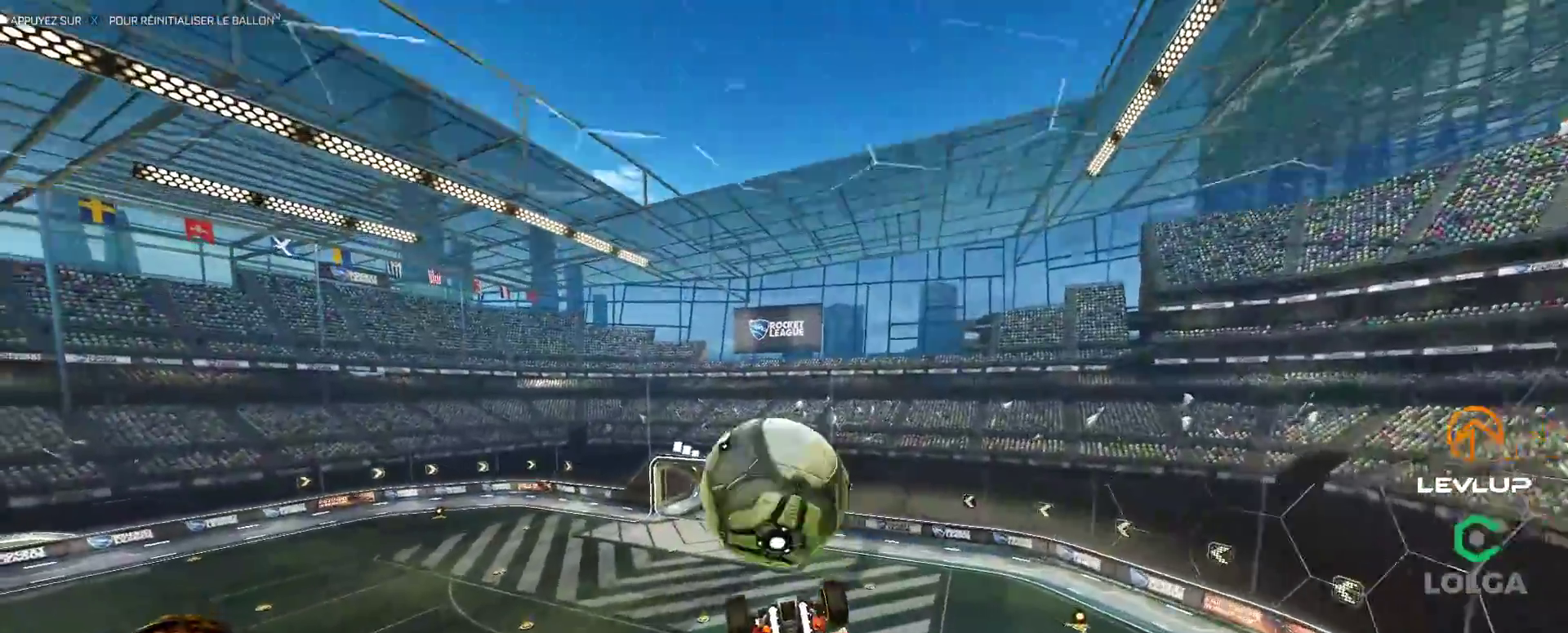
{"buttons": ["A", "B", "L2"], "left_stick": "down", "right_stick": "center", "events": [[33, "L2", "down"], [50, "A", "down"], [50, "B", "down"], [200, "left_stick", "down"]]}
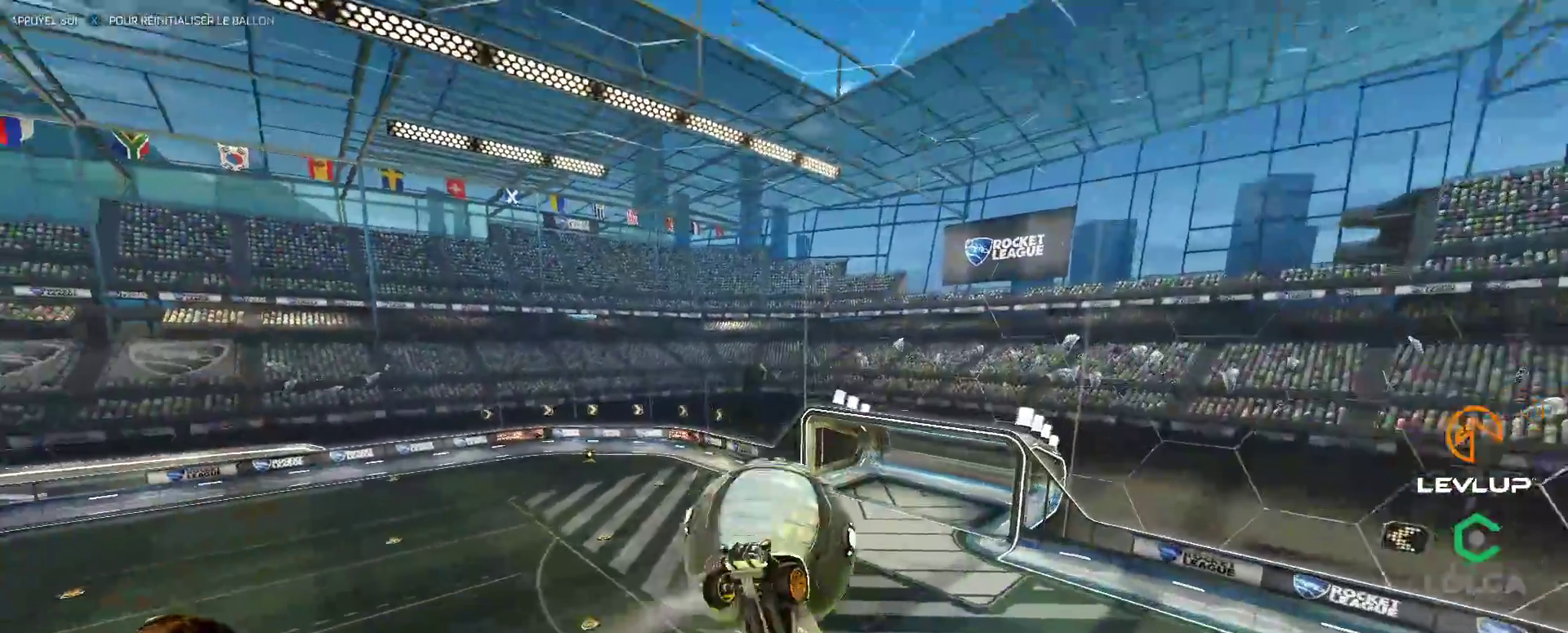
{"buttons": ["L2"], "left_stick": "right", "right_stick": "center", "events": [[67, "A", "up"], [100, "B", "up"], [117, "L2", "up"], [200, "Y", "down"], [283, "Y", "up"], [400, "L2", "down"], [400, "left_stick", "right"]]}
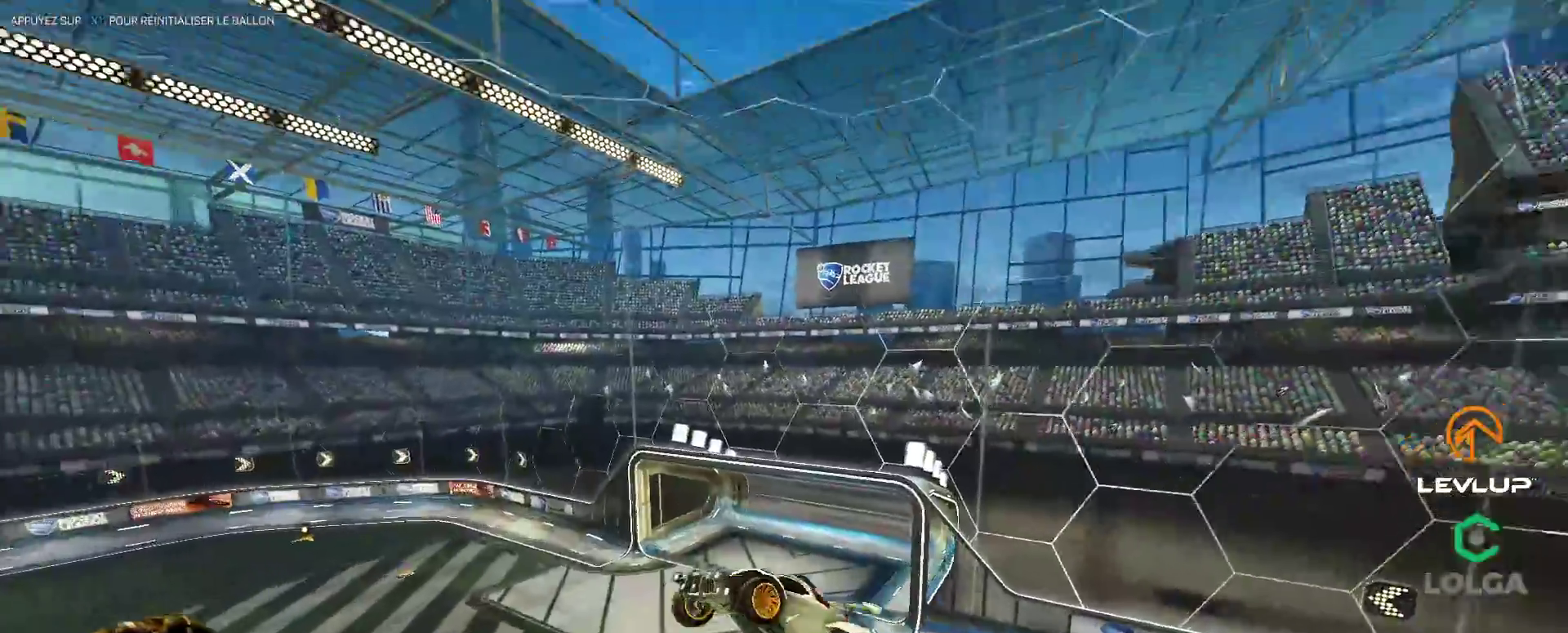
{"buttons": [], "left_stick": "left", "right_stick": "center", "events": [[50, "Y", "down"], [133, "Y", "up"], [233, "L2", "up"], [267, "left_stick", "left"]]}
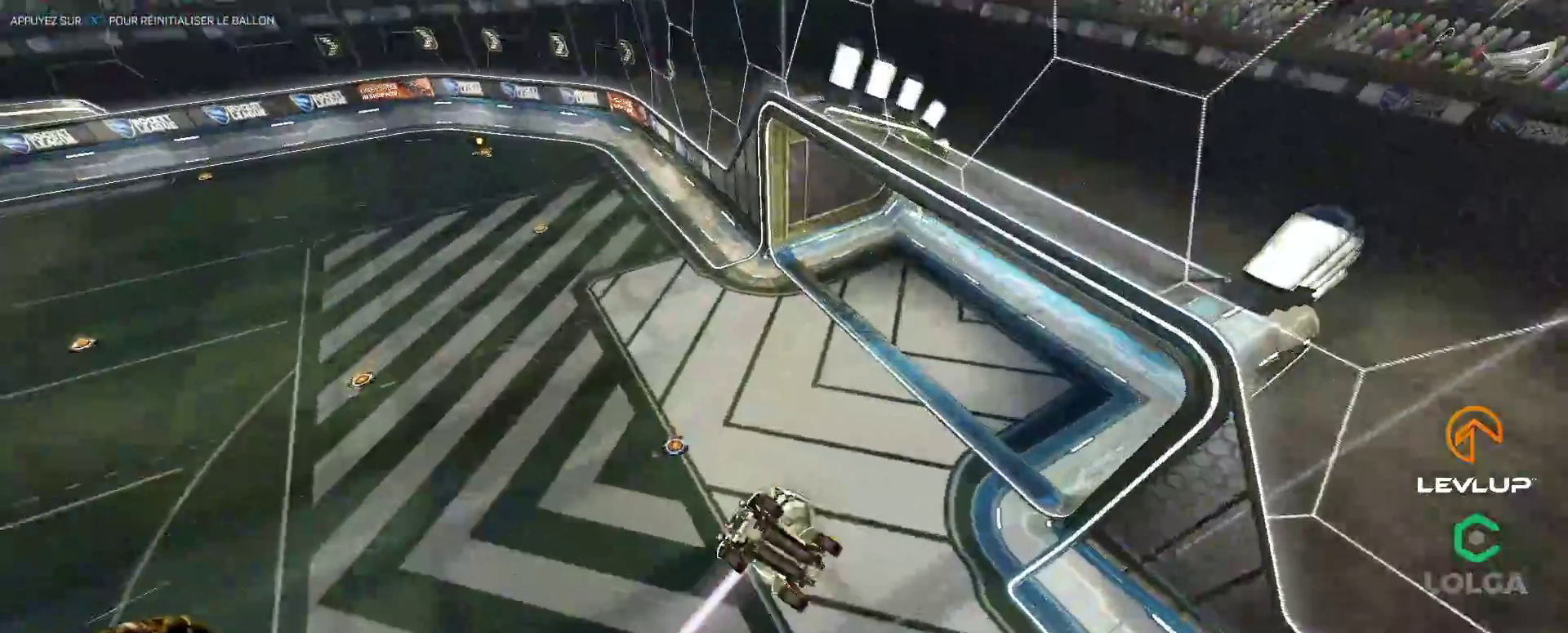
{"buttons": [], "left_stick": "center", "right_stick": "center", "events": [[267, "left_stick", "center"]]}
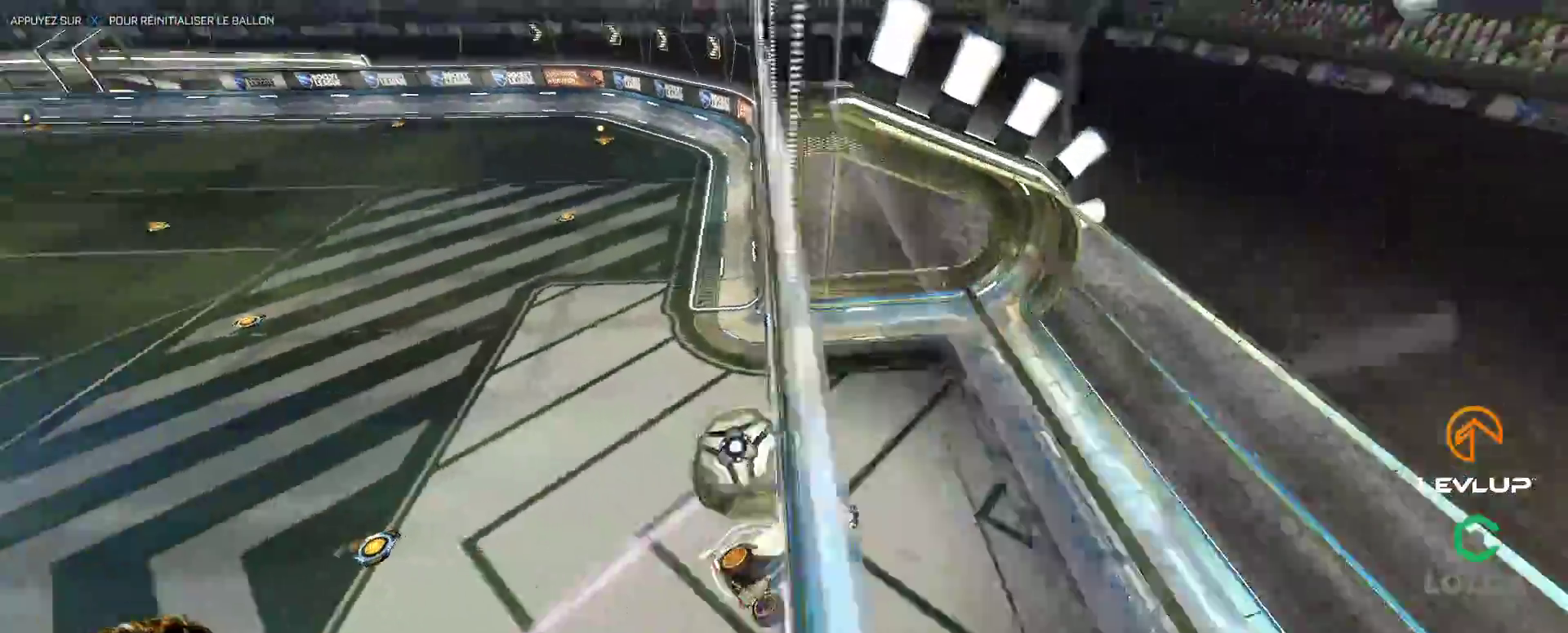
{"buttons": [], "left_stick": "center", "right_stick": "center", "events": [[300, "X", "down"], [350, "X", "up"]]}
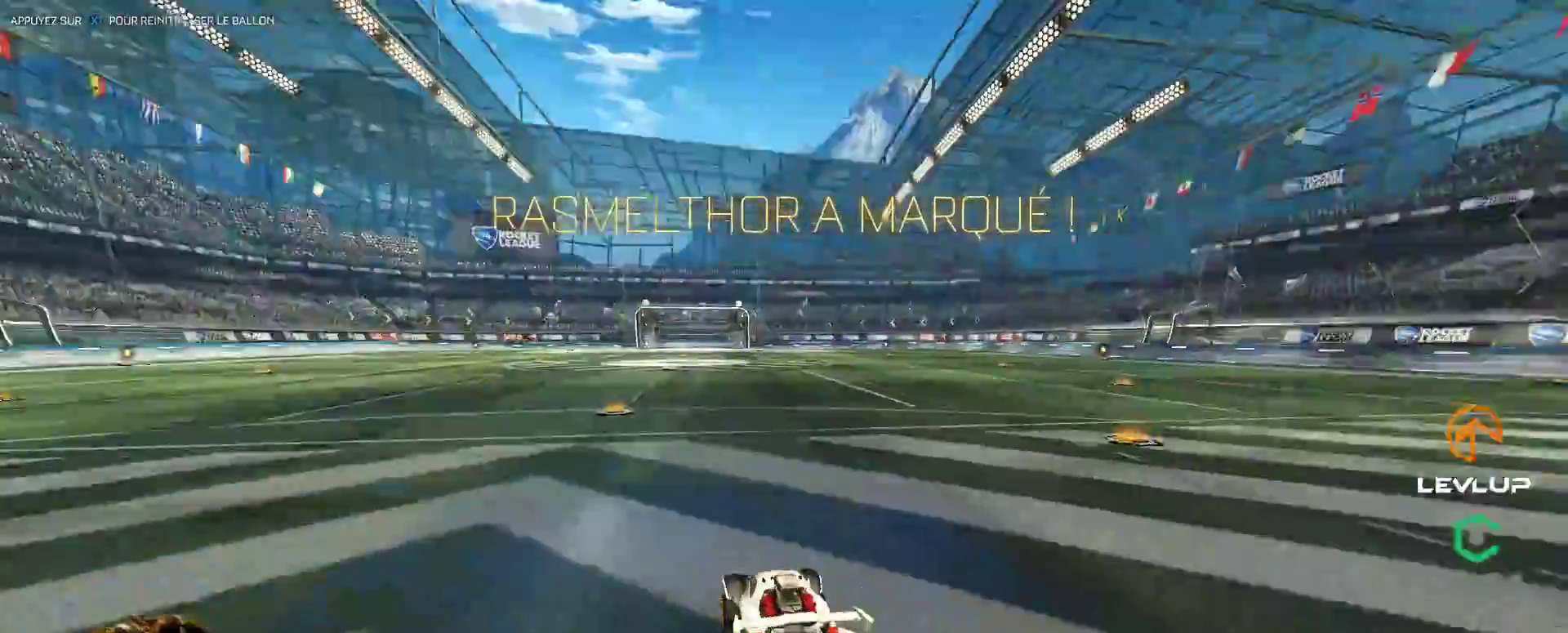
{"buttons": ["B", "Y", "L2"], "left_stick": "down-left", "right_stick": "center", "events": [[33, "B", "down"], [150, "left_stick", "right"], [217, "A", "down"], [267, "L2", "down"], [300, "left_stick", "up-left"], [317, "A", "up"], [367, "A", "down"], [417, "left_stick", "down-left"], [433, "A", "up"], [467, "Y", "down"]]}
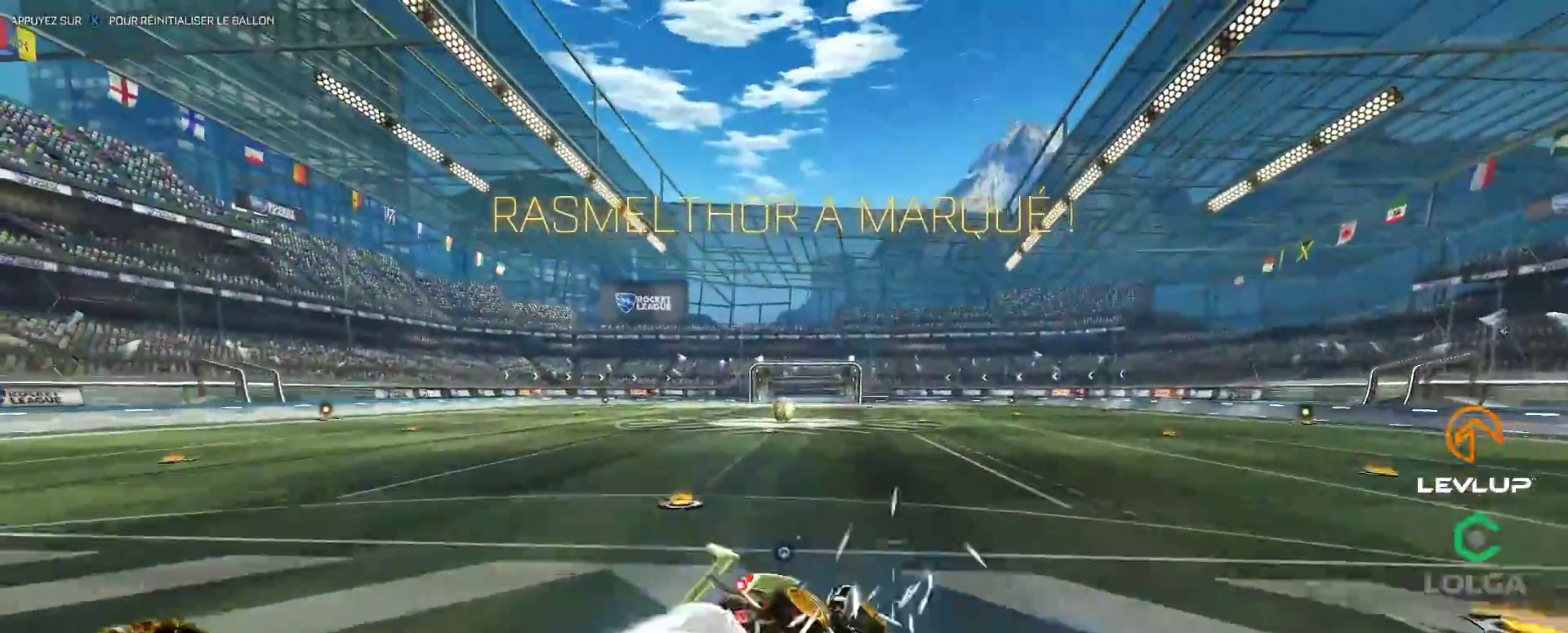
{"buttons": ["B", "L2"], "left_stick": "down-left", "right_stick": "center", "events": [[100, "Y", "up"]]}
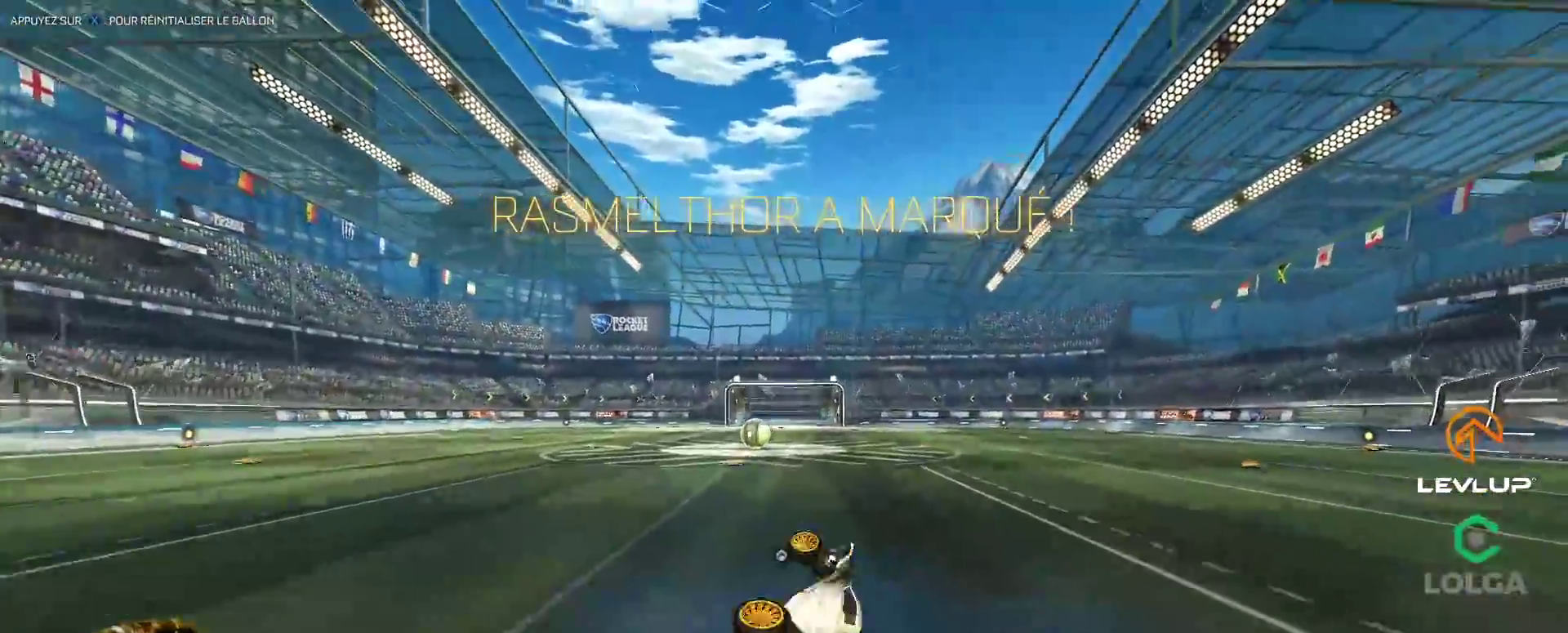
{"buttons": [], "left_stick": "left", "right_stick": "center", "events": [[117, "B", "up"], [117, "L2", "up"], [150, "left_stick", "center"], [417, "left_stick", "left"]]}